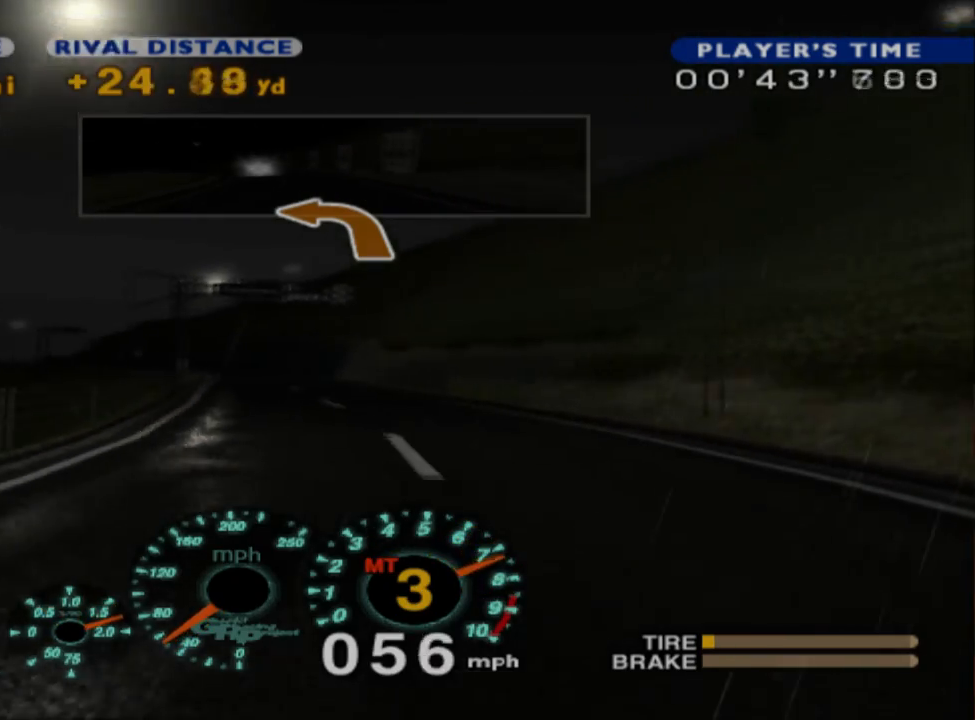
Gameplay with a controller (Xbox layout); each line is a JSON object with the inputs held at the frame after it. "events" lists button and stick changes between this image and that frame as [ms after this image, input, new state], when the widget could be followed in between. Not read: SHARE right_stick.
{"buttons": ["R2"], "left_stick": "center", "events": []}
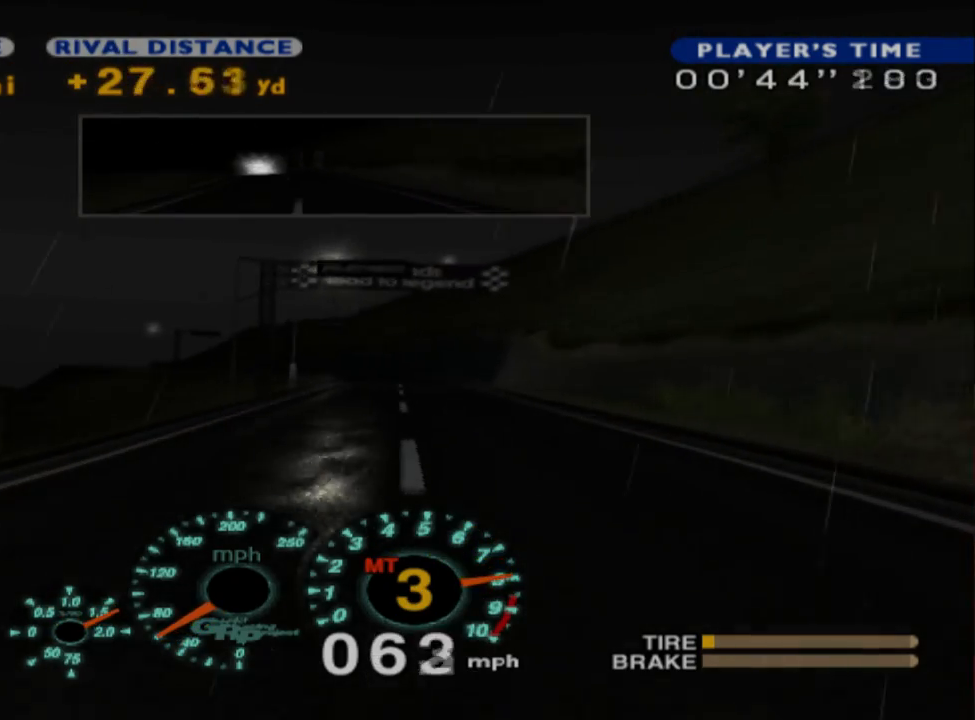
{"buttons": ["A", "R2"], "left_stick": "right", "events": [[267, "left_stick", "right"], [433, "A", "down"]]}
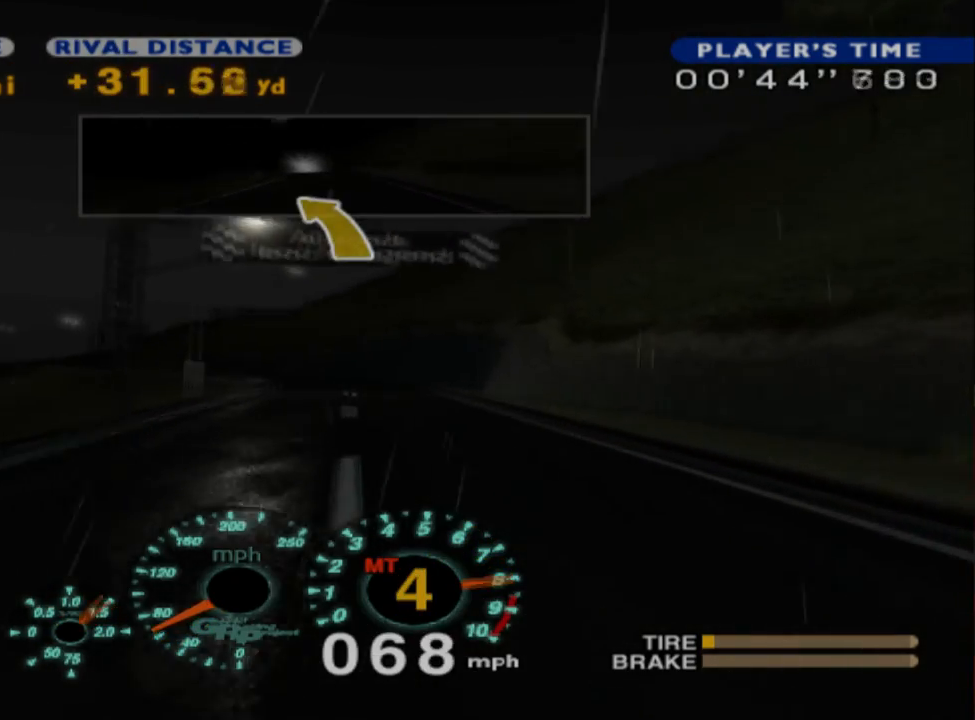
{"buttons": ["R2"], "left_stick": "center", "events": [[33, "left_stick", "center"], [67, "A", "up"], [200, "left_stick", "left"], [483, "left_stick", "center"]]}
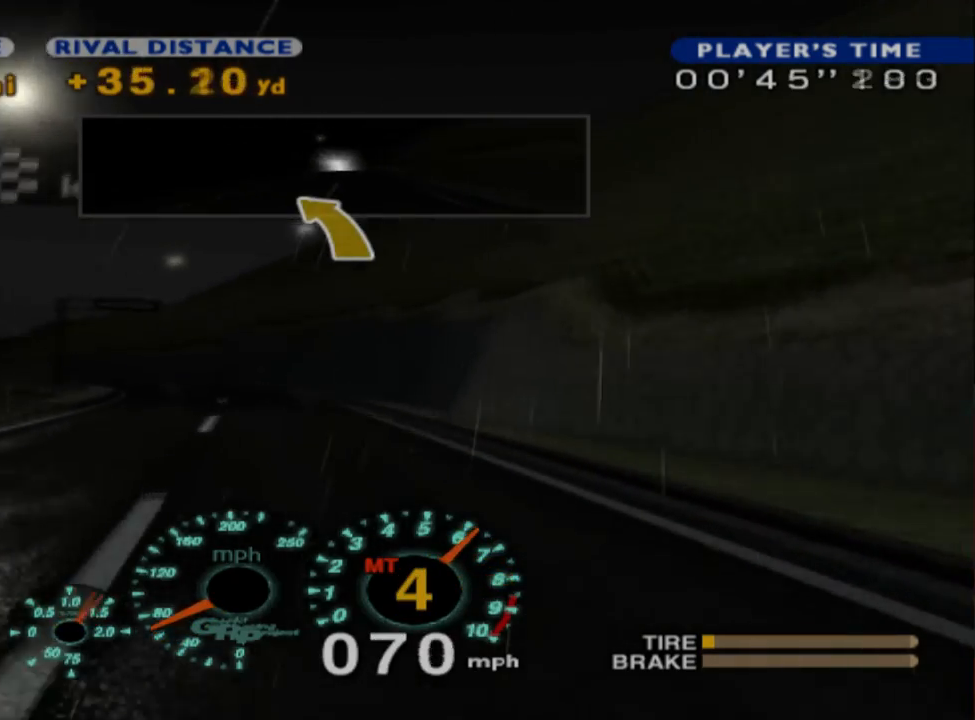
{"buttons": ["R2"], "left_stick": "left", "events": [[167, "left_stick", "left"]]}
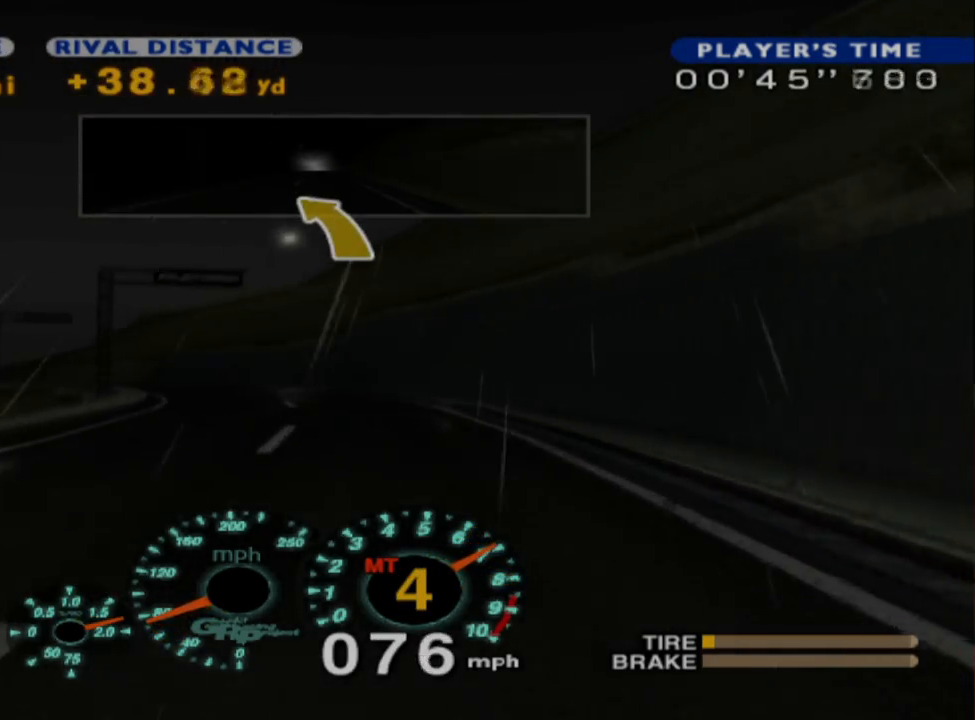
{"buttons": ["R2"], "left_stick": "left", "events": []}
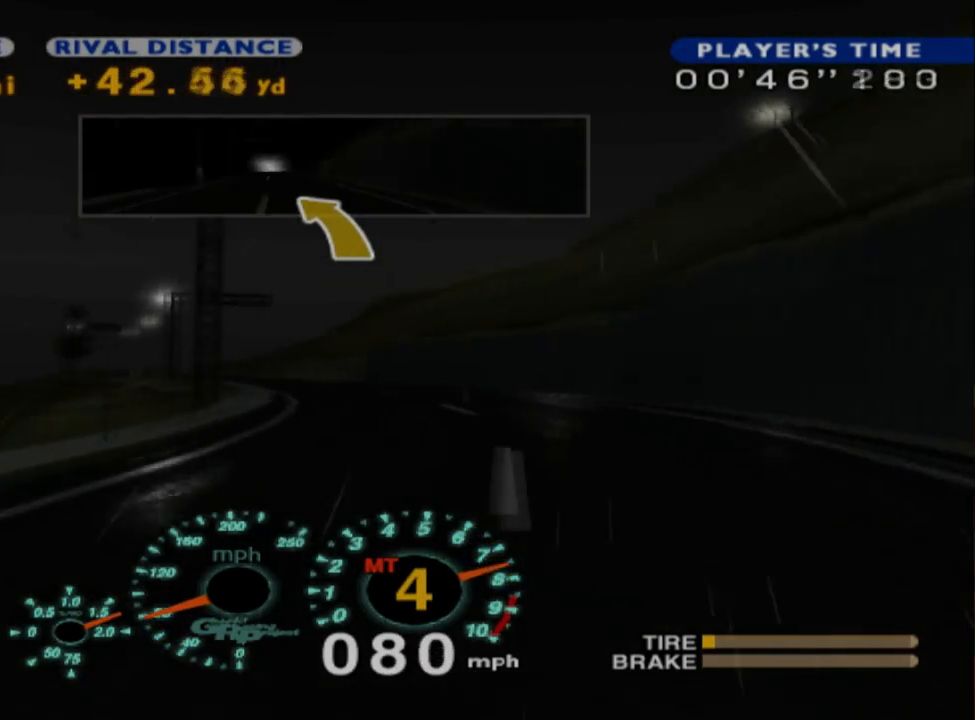
{"buttons": ["R2"], "left_stick": "left", "events": []}
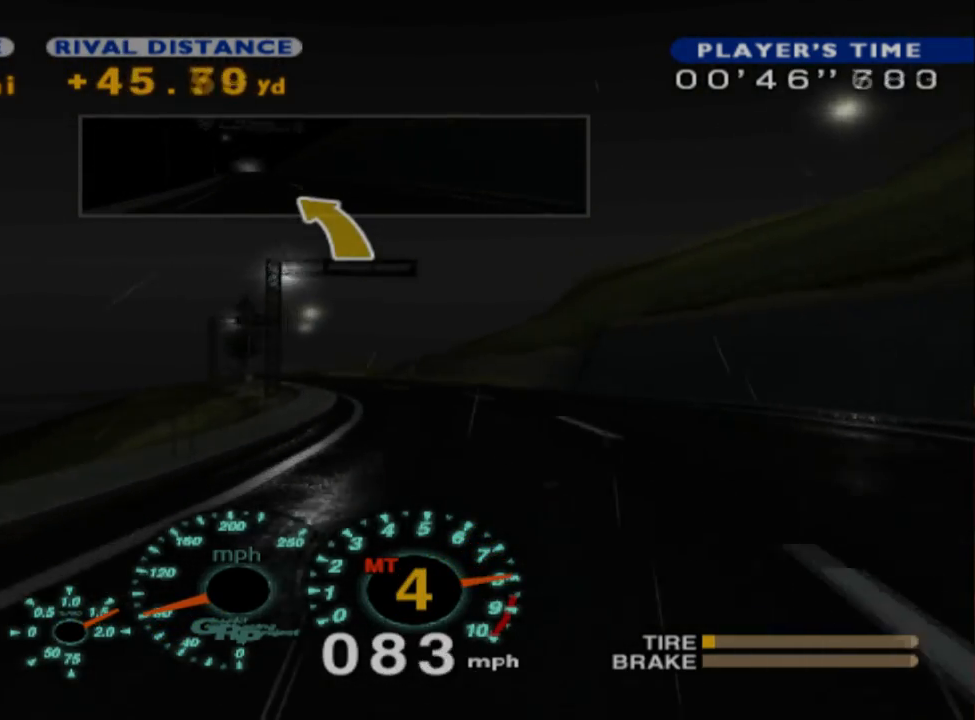
{"buttons": ["R2"], "left_stick": "left", "events": []}
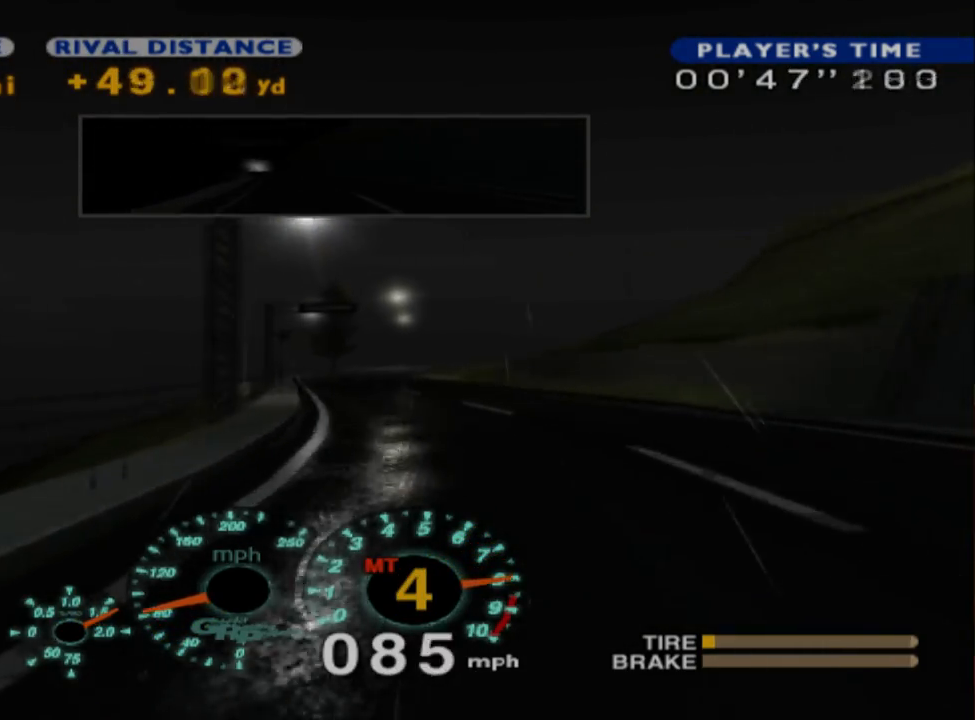
{"buttons": [], "left_stick": "center", "events": [[133, "left_stick", "center"], [367, "R2", "up"]]}
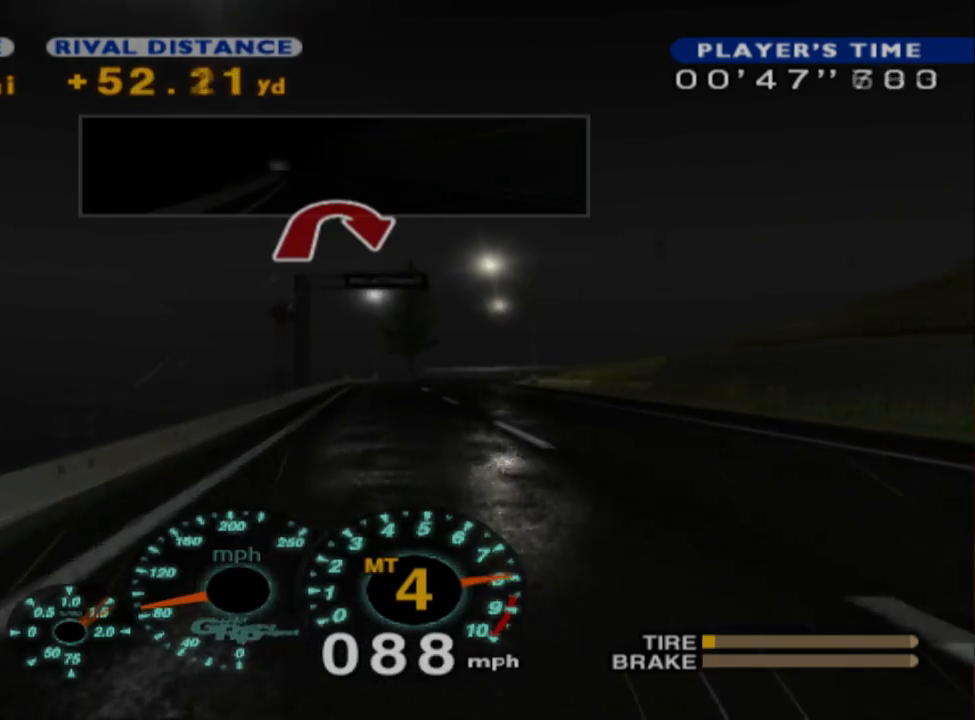
{"buttons": ["L2"], "left_stick": "center", "events": [[200, "L2", "down"]]}
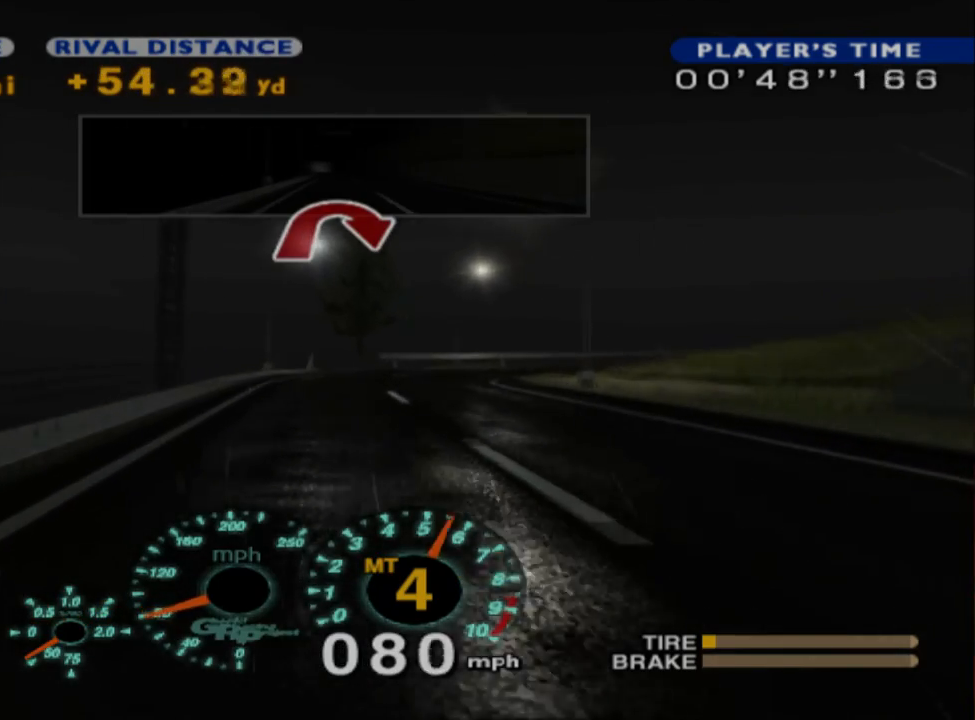
{"buttons": ["L2"], "left_stick": "right", "events": [[50, "X", "down"], [167, "X", "up"], [217, "left_stick", "right"]]}
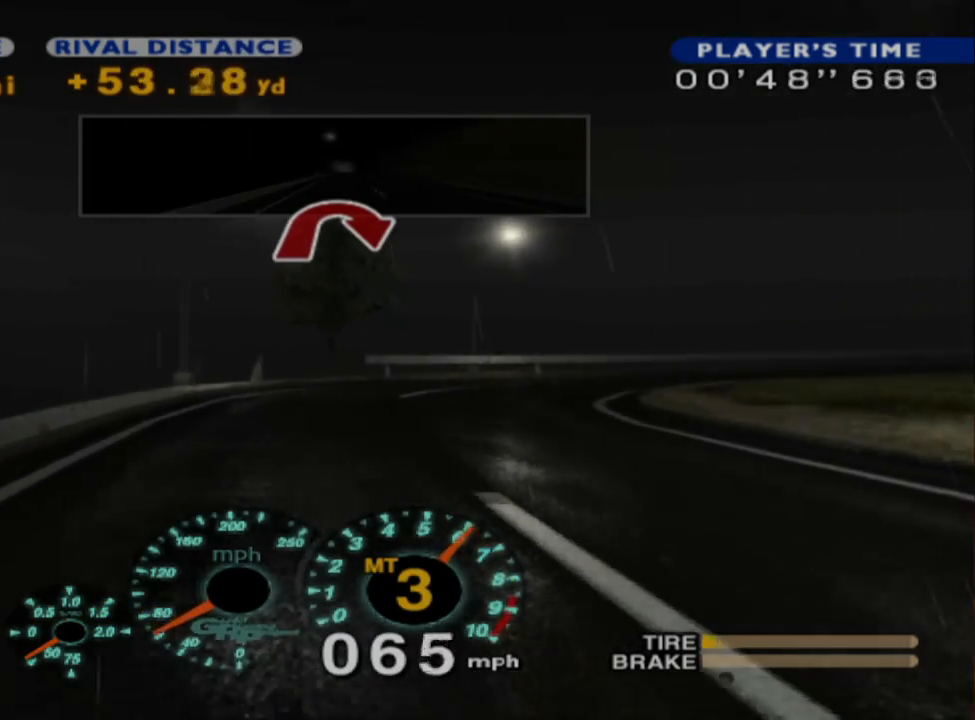
{"buttons": ["L2"], "left_stick": "right", "events": [[217, "X", "down"], [317, "X", "up"]]}
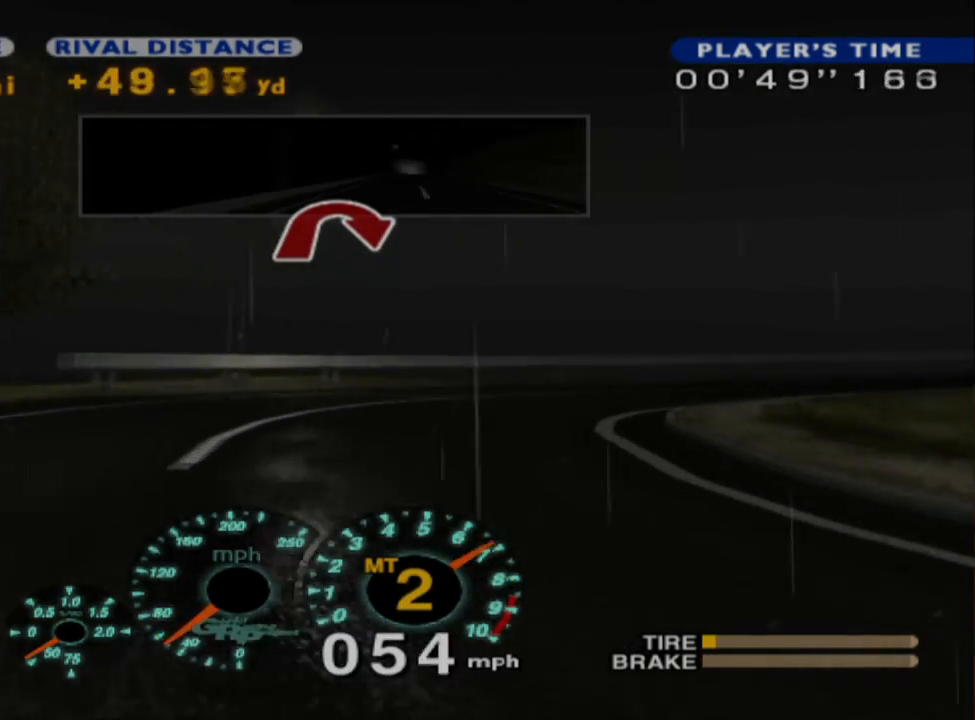
{"buttons": ["L2"], "left_stick": "right", "events": []}
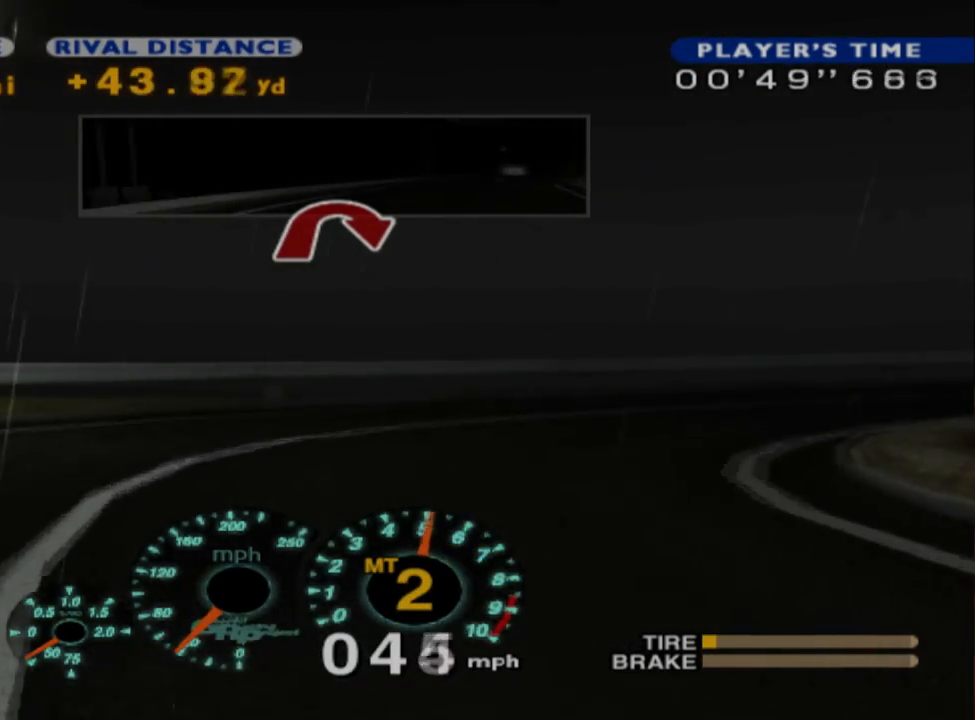
{"buttons": ["L1"], "left_stick": "right", "events": [[267, "L1", "down"], [367, "L2", "up"]]}
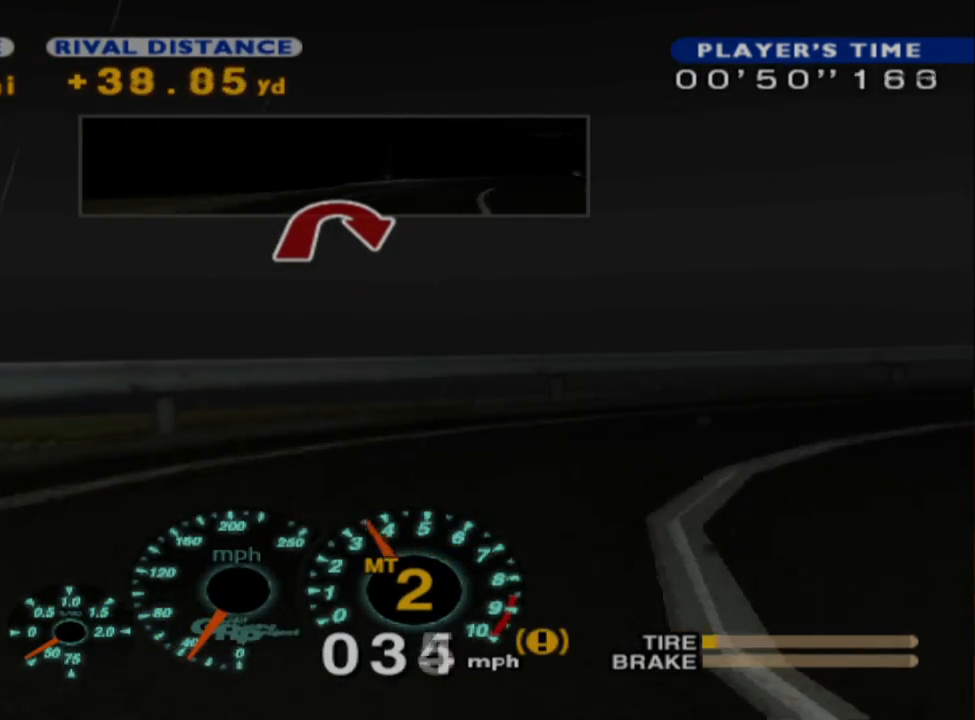
{"buttons": ["R2"], "left_stick": "right", "events": [[183, "R2", "down"], [200, "L1", "up"]]}
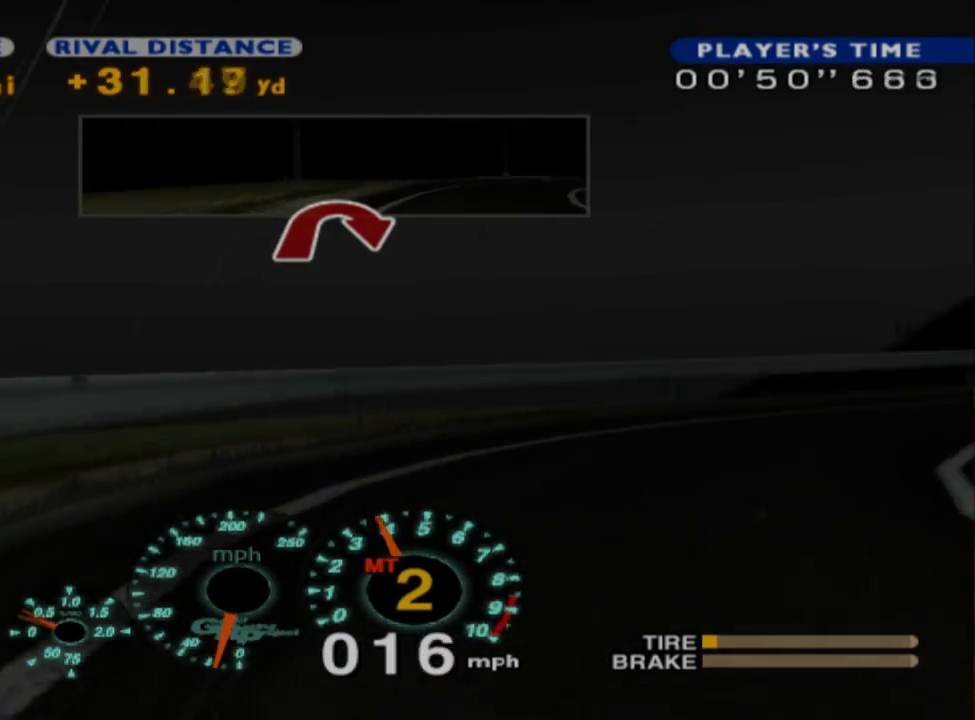
{"buttons": ["R2"], "left_stick": "center", "events": [[450, "left_stick", "center"]]}
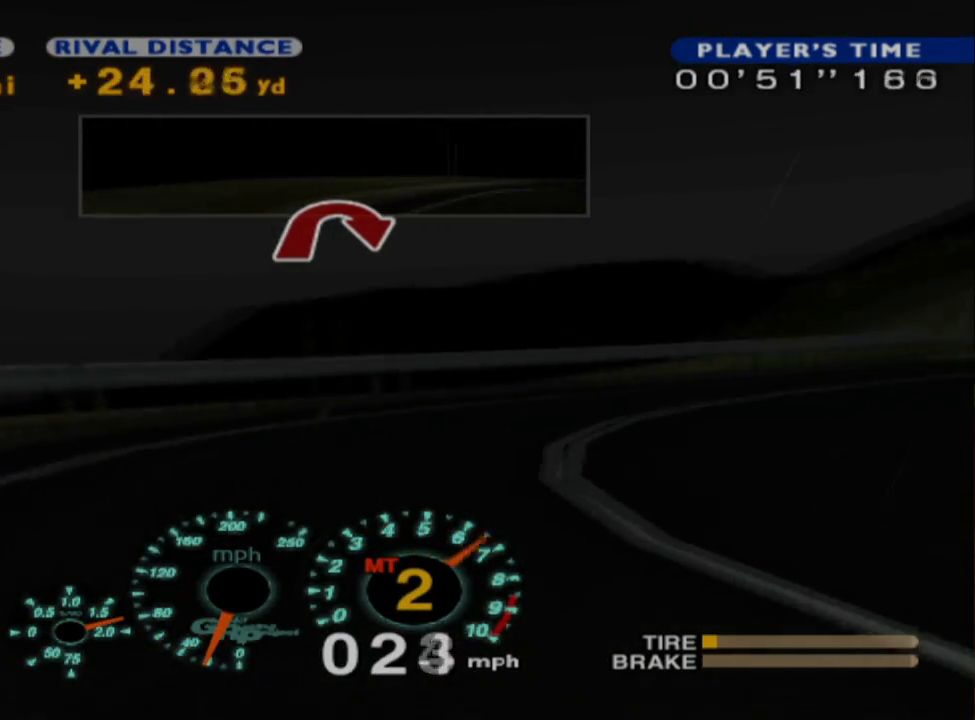
{"buttons": ["R2"], "left_stick": "left", "events": [[217, "R2", "up"], [433, "left_stick", "left"], [483, "R2", "down"]]}
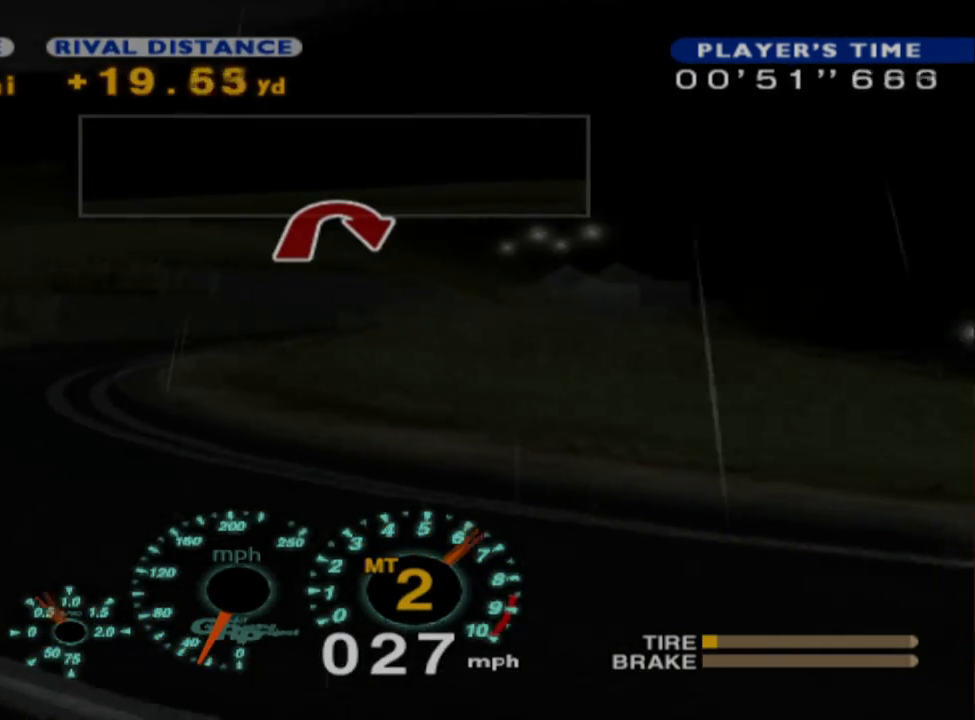
{"buttons": ["R2"], "left_stick": "left", "events": []}
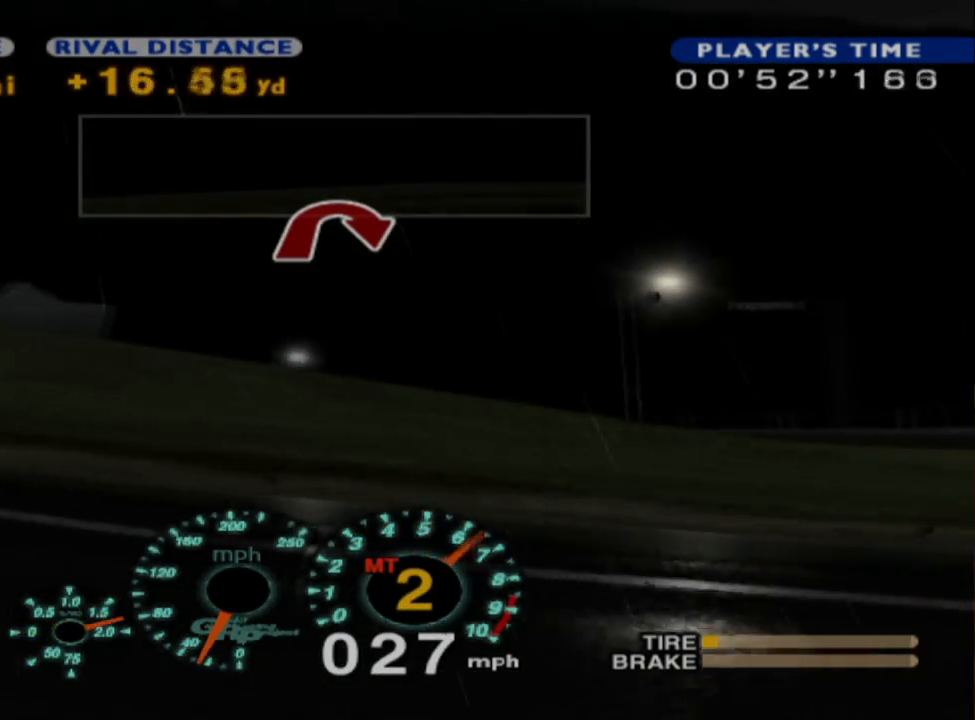
{"buttons": ["R2"], "left_stick": "center", "events": [[333, "left_stick", "center"], [383, "R2", "up"], [467, "R2", "down"]]}
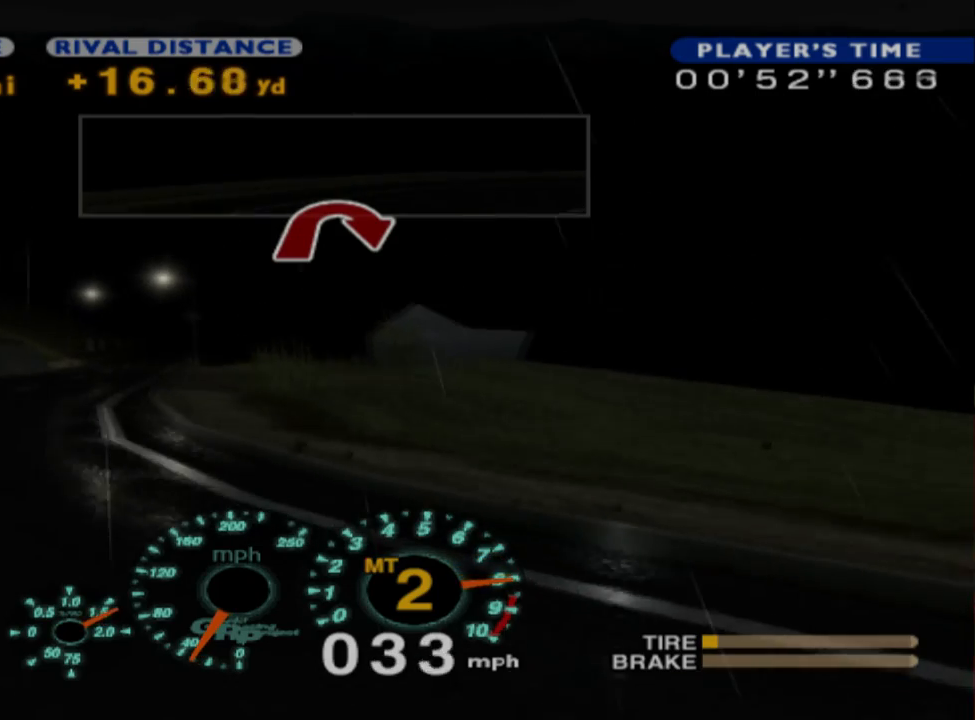
{"buttons": ["R2"], "left_stick": "left", "events": [[150, "left_stick", "left"]]}
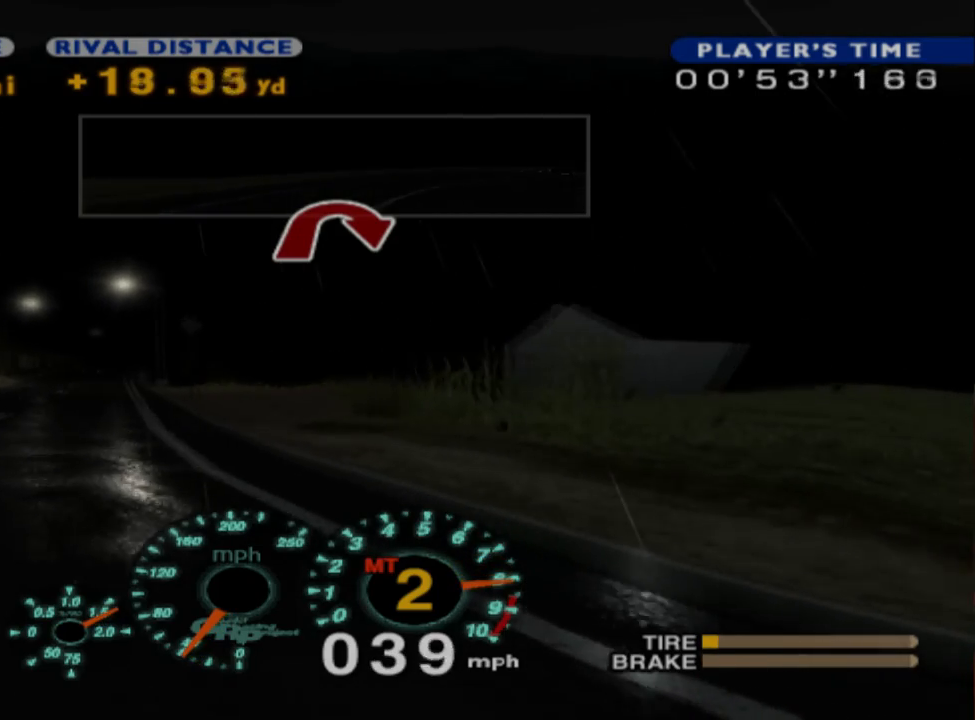
{"buttons": ["R2"], "left_stick": "right", "events": [[150, "left_stick", "center"], [250, "left_stick", "right"]]}
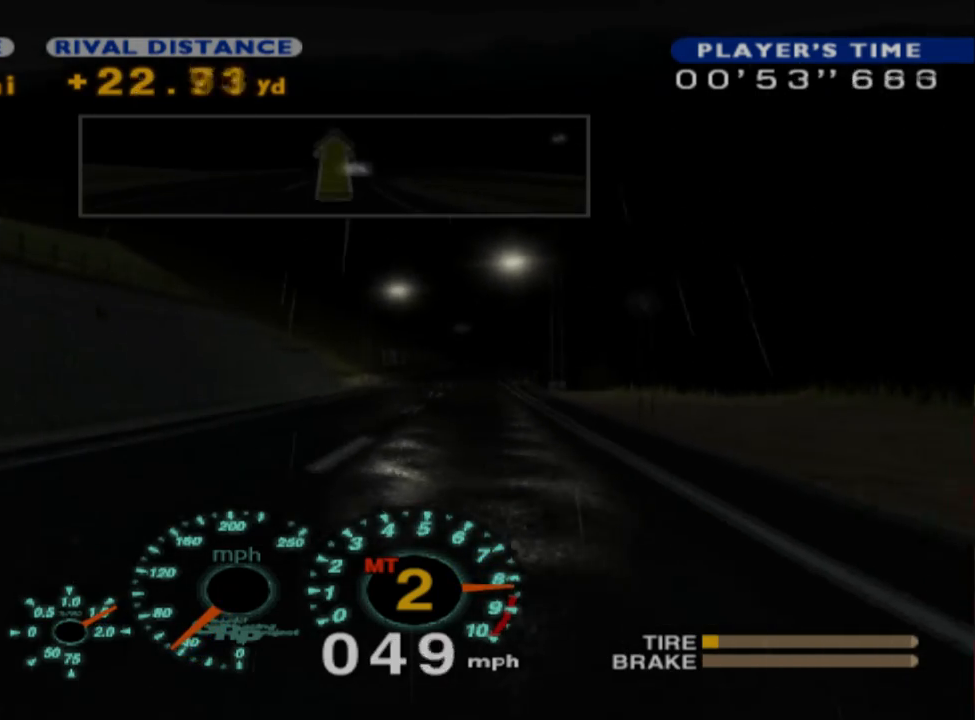
{"buttons": ["R2"], "left_stick": "center", "events": [[133, "left_stick", "center"], [183, "A", "down"], [333, "A", "up"]]}
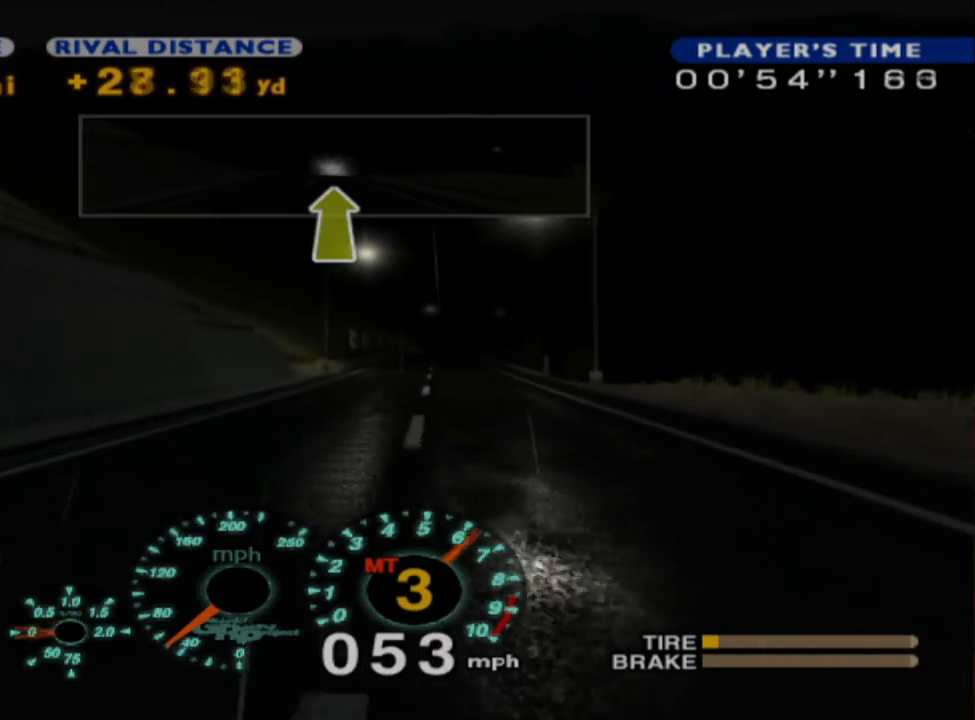
{"buttons": ["R2"], "left_stick": "center", "events": [[17, "left_stick", "right"], [233, "left_stick", "center"]]}
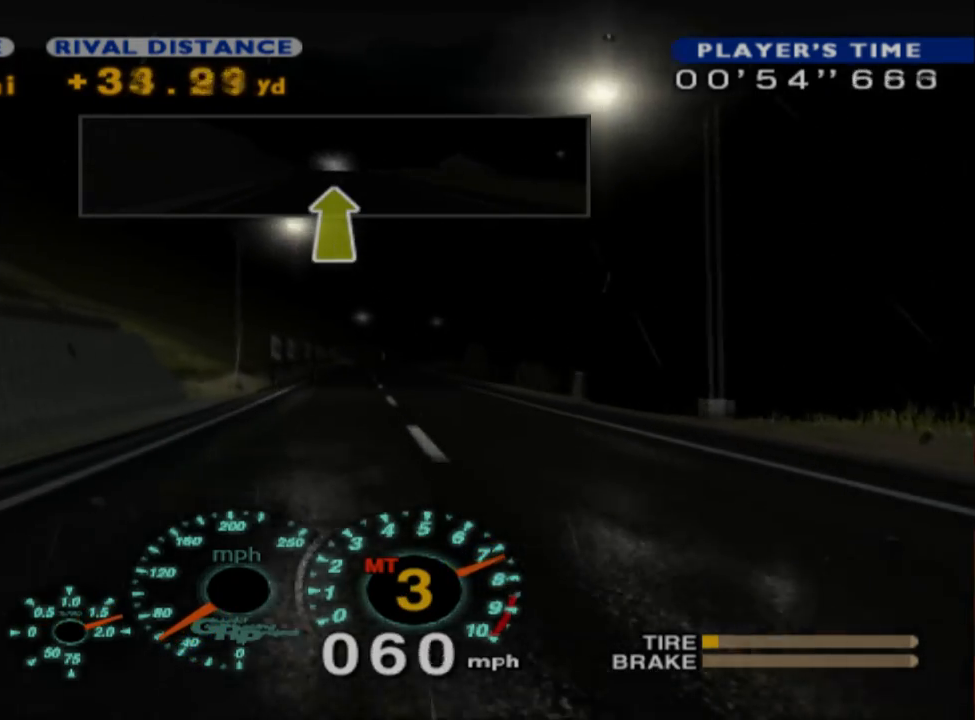
{"buttons": ["R2"], "left_stick": "center", "events": []}
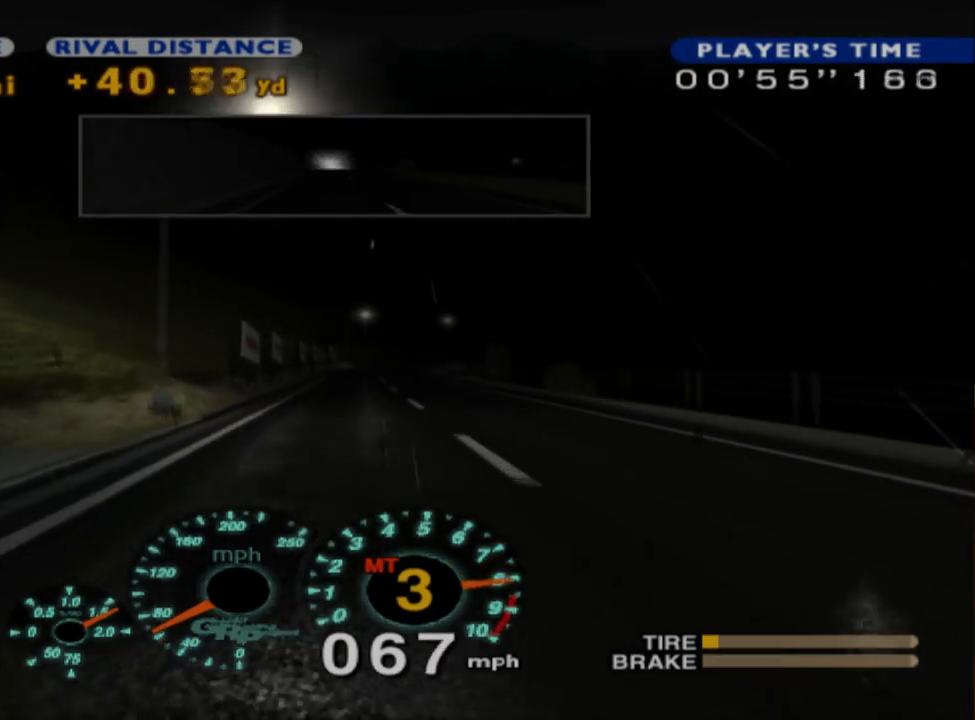
{"buttons": ["R2"], "left_stick": "center", "events": [[250, "A", "down"], [367, "A", "up"]]}
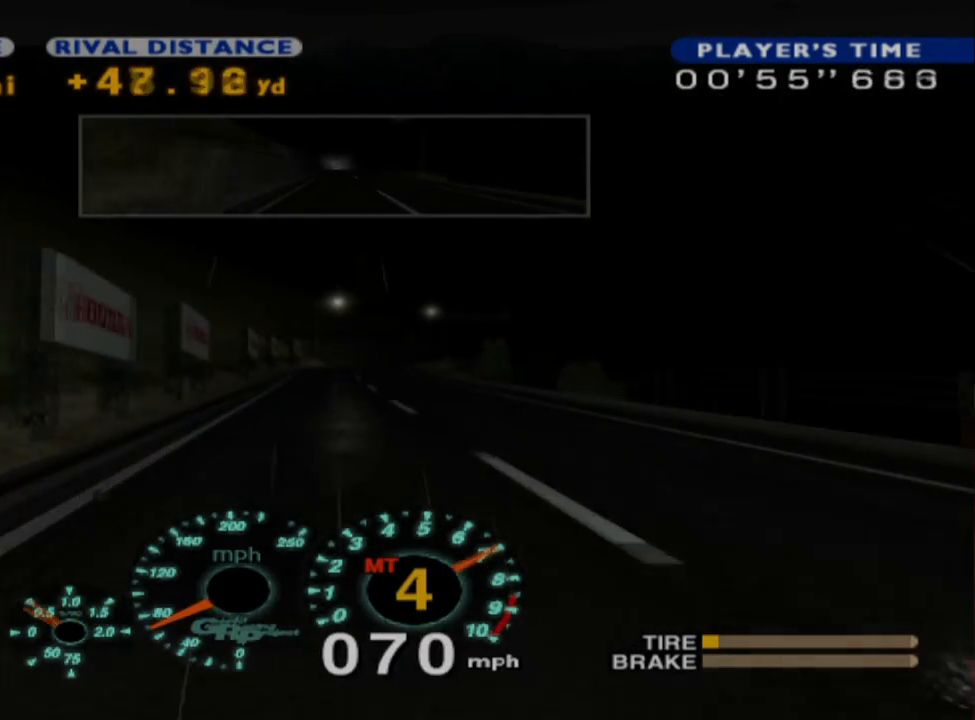
{"buttons": ["R2"], "left_stick": "center", "events": []}
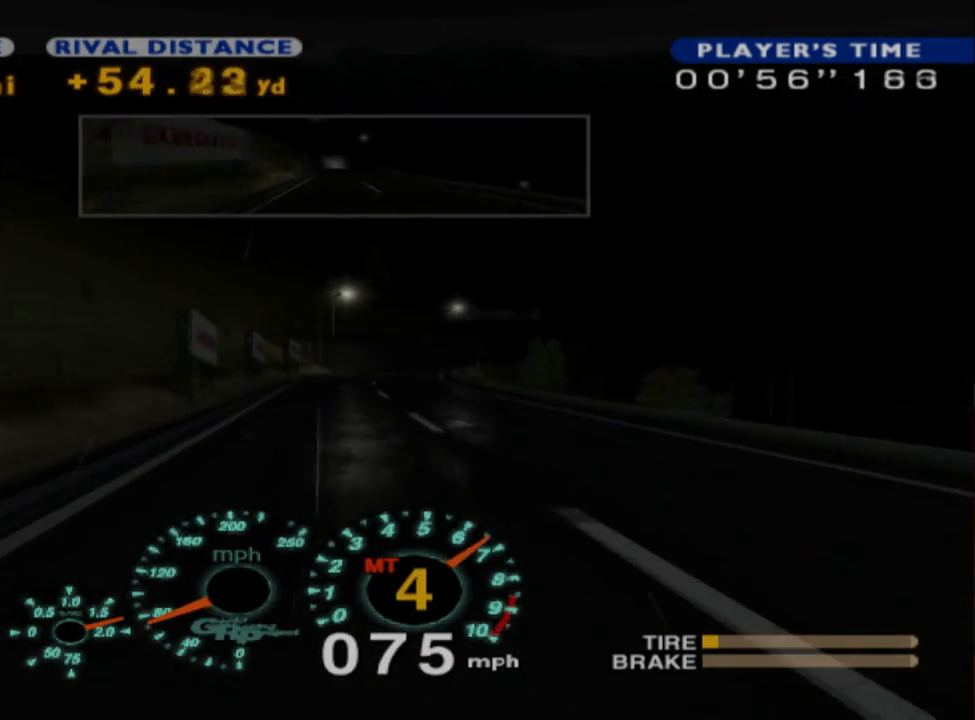
{"buttons": ["R2"], "left_stick": "center", "events": []}
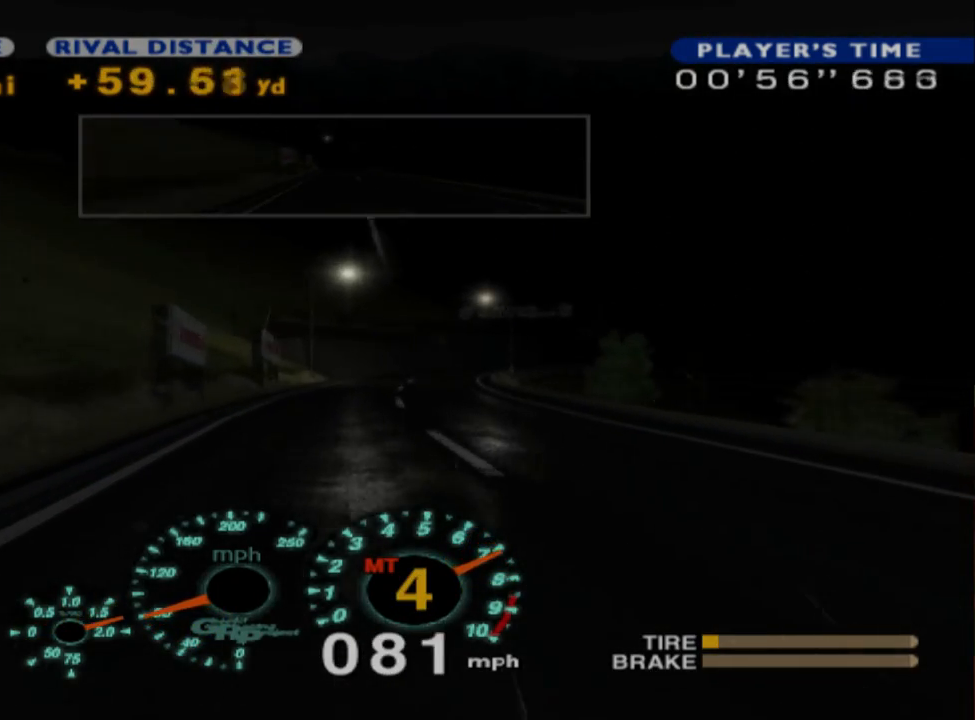
{"buttons": ["R2"], "left_stick": "center", "events": []}
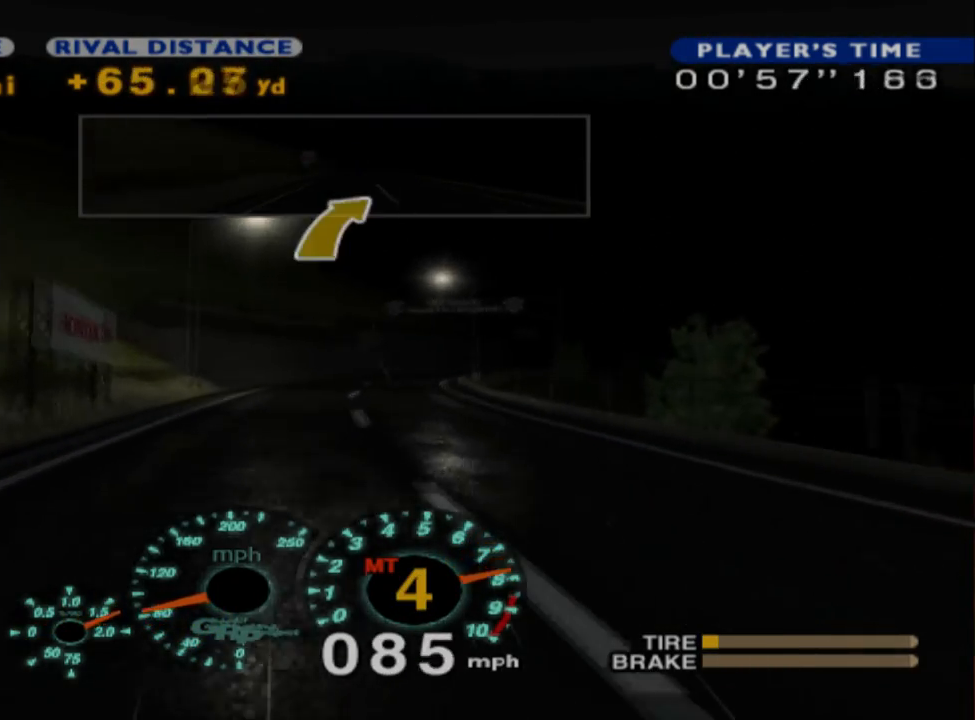
{"buttons": ["R2"], "left_stick": "center", "events": []}
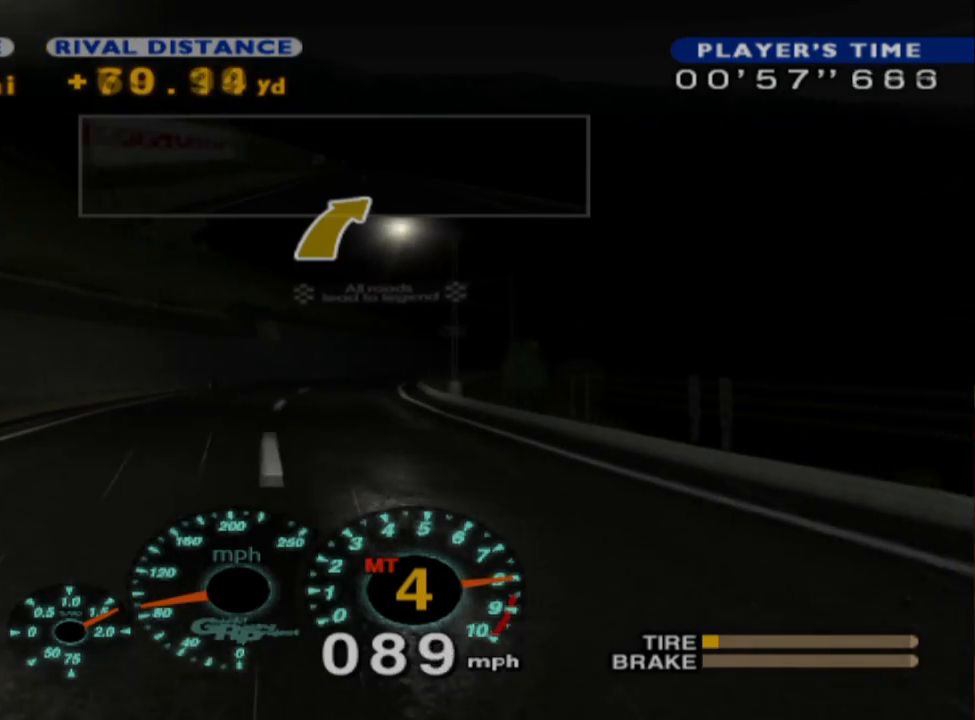
{"buttons": ["R2"], "left_stick": "right", "events": [[33, "left_stick", "right"]]}
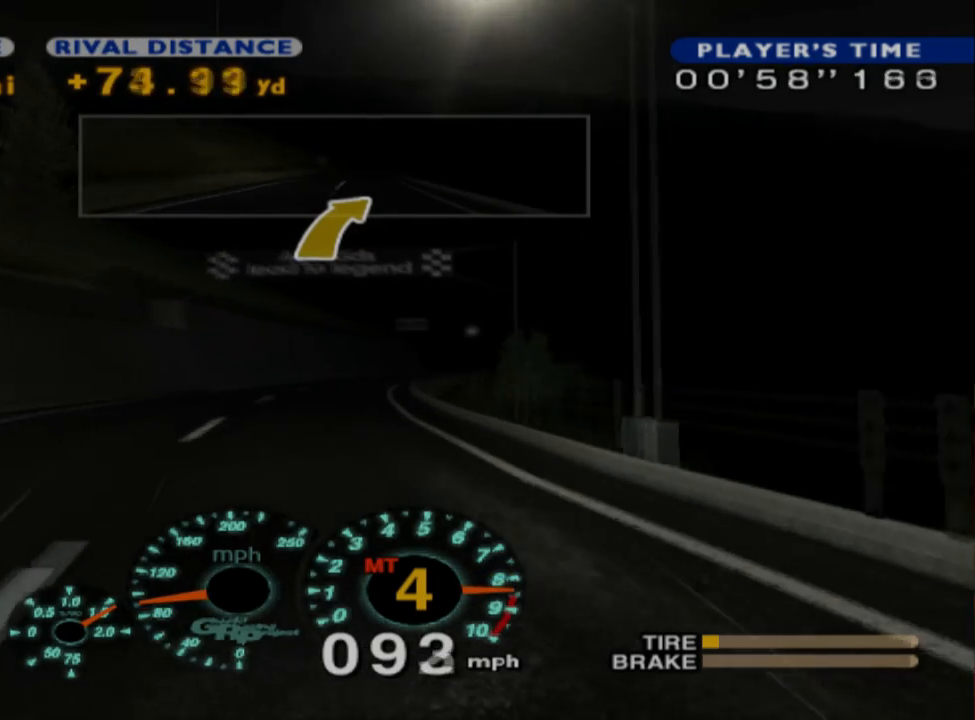
{"buttons": ["A", "R2"], "left_stick": "center", "events": [[400, "left_stick", "center"], [467, "A", "down"]]}